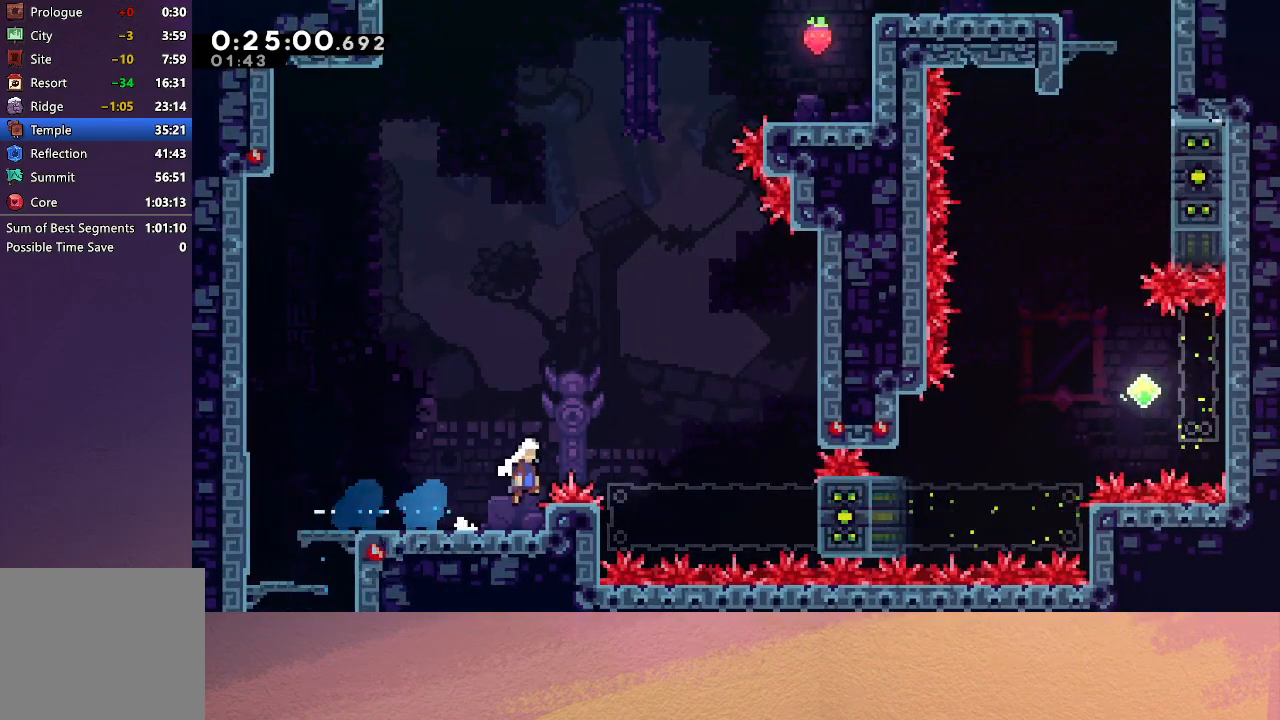
Gameplay with a controller (PlayStation layout); each line is a JSON object with the inputs held at the frame after it. "events" lists button and stick changes between this image and that frame as [ms after this image, input, new state], when the widget could be followed in between. Not read: L3 R3 right_stick.
{"buttons": ["R1", "DPAD_UP", "DPAD_RIGHT"], "left_stick": "center", "events": [[167, "R1", "down"], [400, "DPAD_UP", "down"], [467, "CIRCLE", "up"]]}
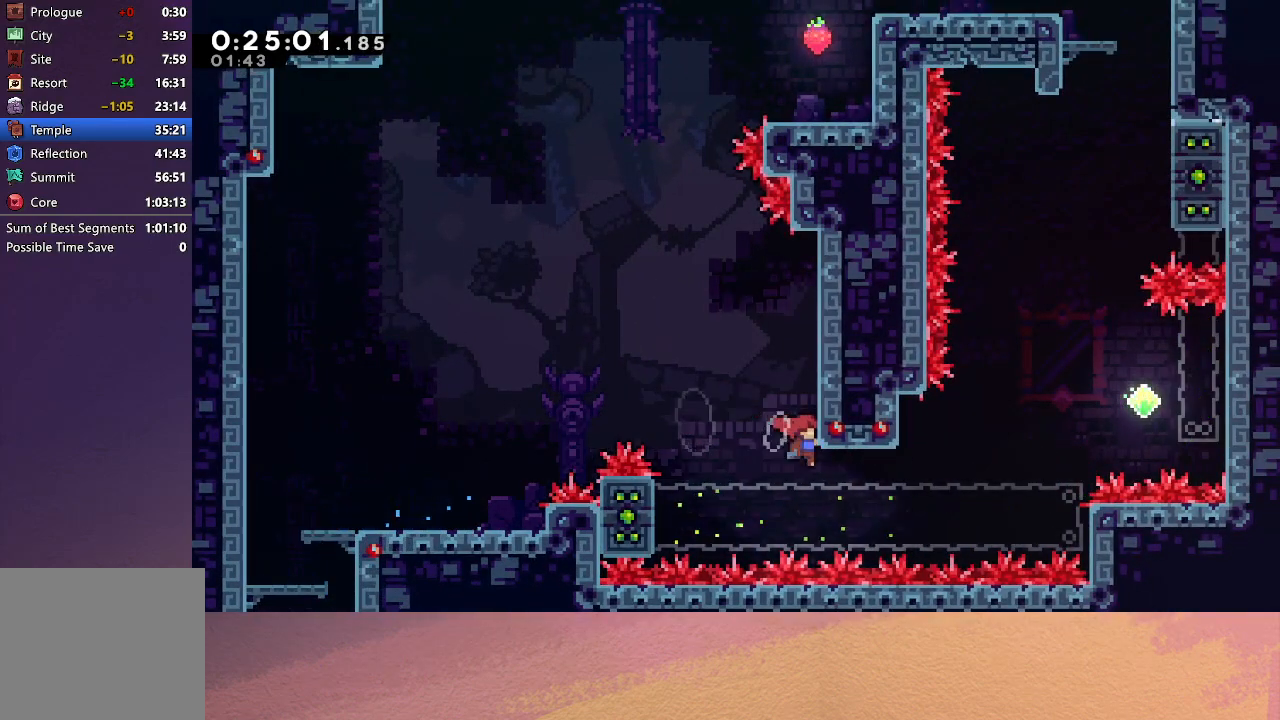
{"buttons": ["CIRCLE", "R1", "DPAD_LEFT"], "left_stick": "center", "events": [[67, "CIRCLE", "down"], [300, "DPAD_RIGHT", "up"], [317, "CIRCLE", "up"], [317, "DPAD_UP", "up"], [367, "DPAD_LEFT", "down"], [383, "CIRCLE", "down"]]}
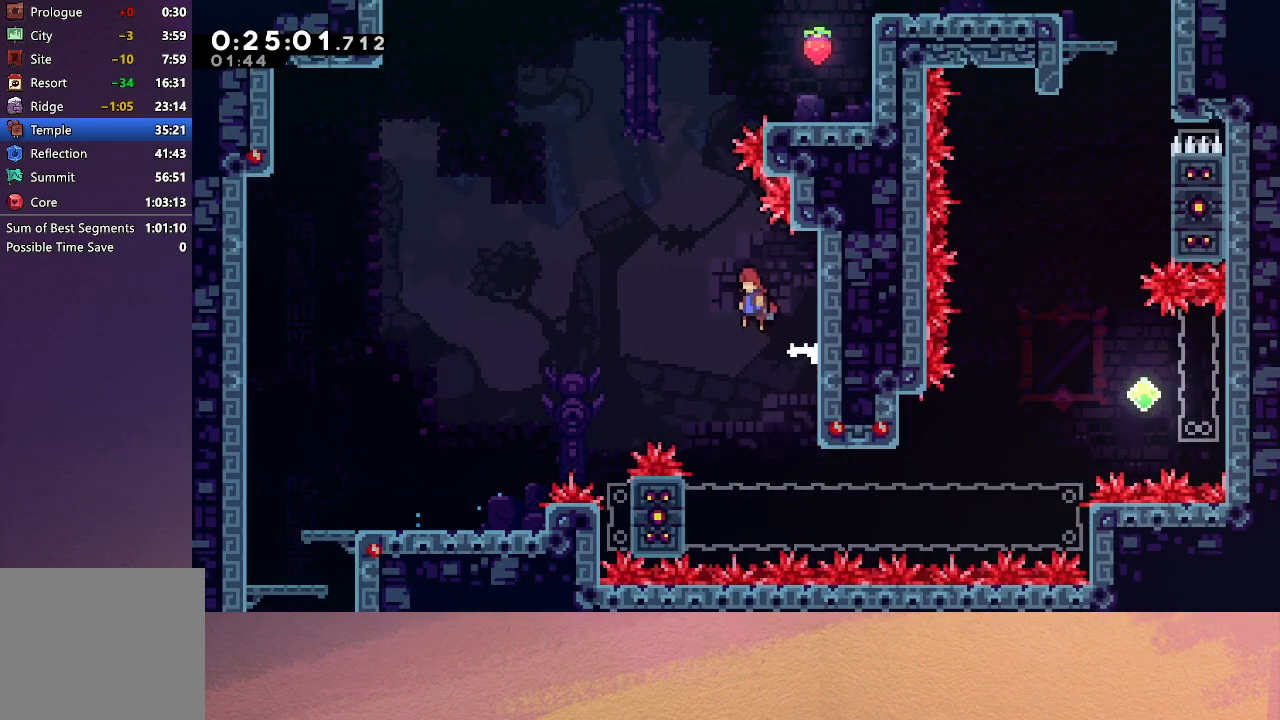
{"buttons": ["R1", "DPAD_UP", "DPAD_RIGHT"], "left_stick": "center", "events": [[100, "DPAD_LEFT", "up"], [100, "DPAD_UP", "down"], [200, "CROSS", "down"], [333, "DPAD_RIGHT", "down"], [350, "CROSS", "up"], [433, "CIRCLE", "up"]]}
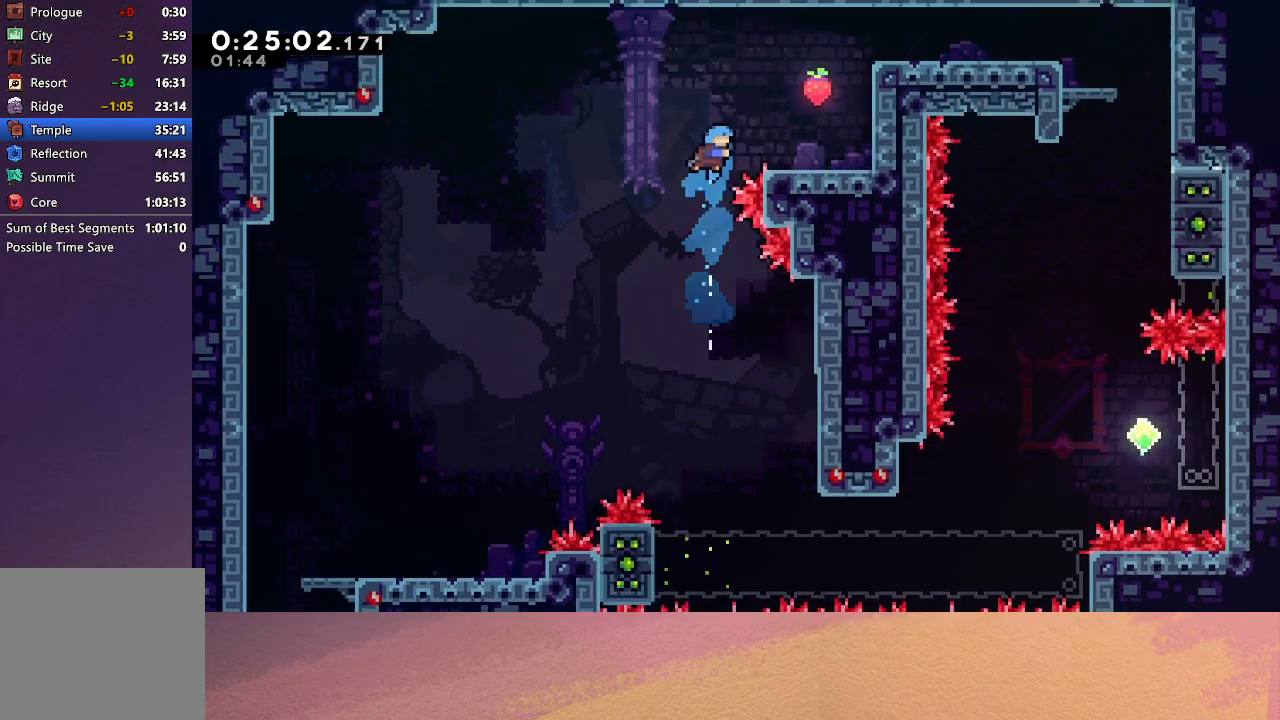
{"buttons": ["R1"], "left_stick": "center", "events": [[483, "DPAD_RIGHT", "up"], [500, "DPAD_UP", "up"]]}
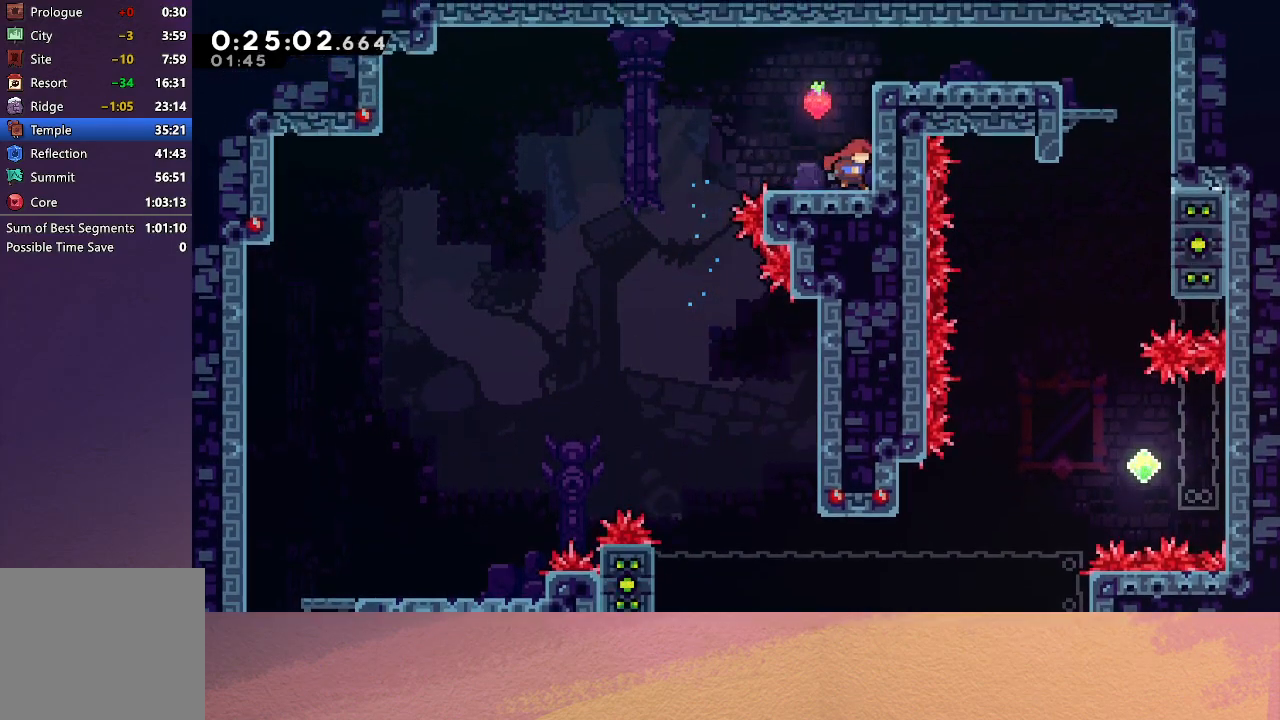
{"buttons": ["CROSS", "DPAD_DOWN", "DPAD_RIGHT"], "left_stick": "center", "events": [[50, "R1", "up"], [117, "CIRCLE", "down"], [167, "DPAD_LEFT", "down"], [267, "CIRCLE", "up"], [300, "DPAD_LEFT", "up"], [400, "DPAD_DOWN", "down"], [400, "DPAD_RIGHT", "down"], [433, "CROSS", "down"]]}
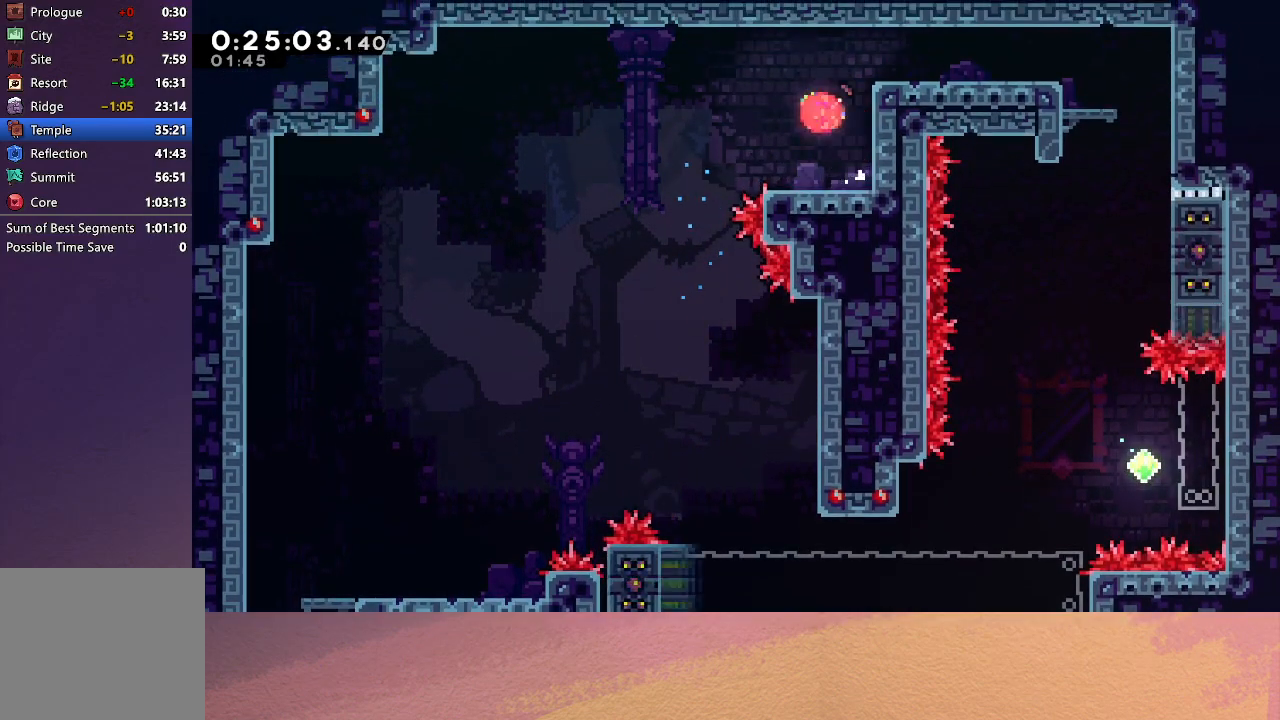
{"buttons": ["DPAD_DOWN", "DPAD_LEFT"], "left_stick": "center", "events": [[50, "CROSS", "up"], [100, "DPAD_LEFT", "down"], [100, "DPAD_RIGHT", "up"], [117, "CIRCLE", "down"], [117, "DPAD_DOWN", "up"], [250, "CROSS", "down"], [250, "DPAD_DOWN", "down"], [383, "CROSS", "up"], [433, "CIRCLE", "up"]]}
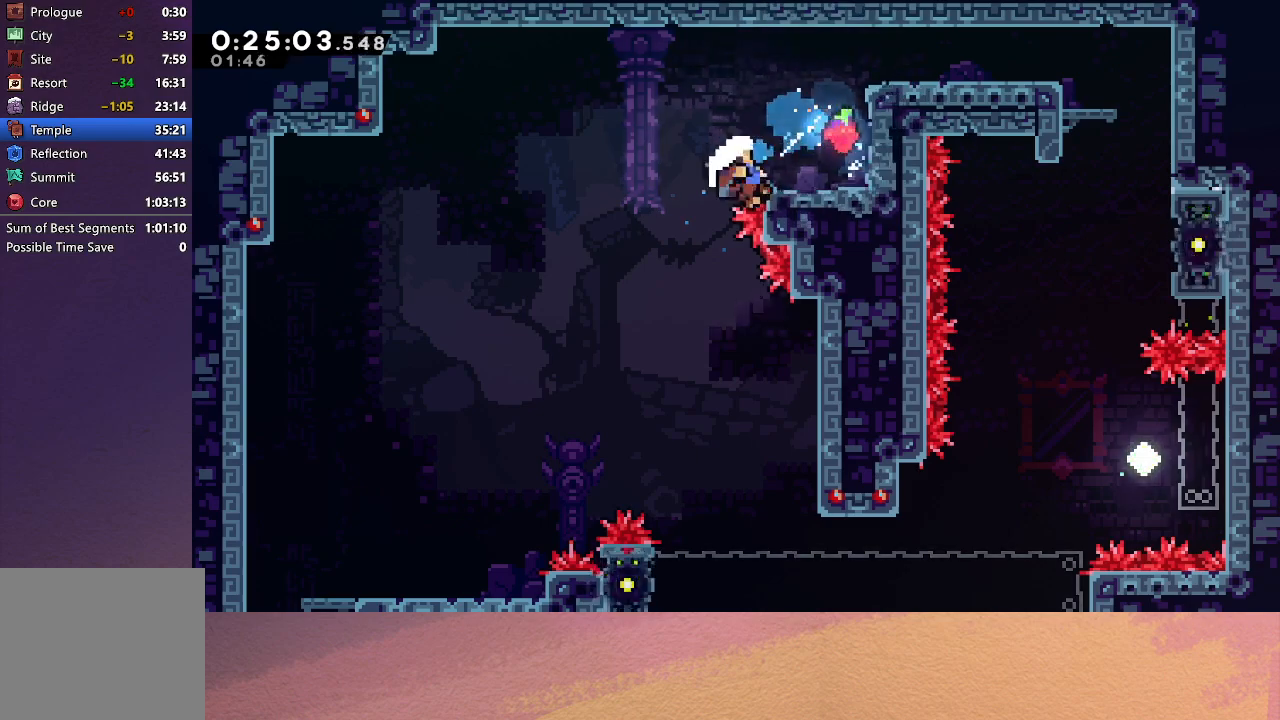
{"buttons": ["CIRCLE"], "left_stick": "center", "events": [[283, "DPAD_DOWN", "up"], [350, "CIRCLE", "down"], [417, "DPAD_LEFT", "up"], [433, "CIRCLE", "up"], [500, "CIRCLE", "down"]]}
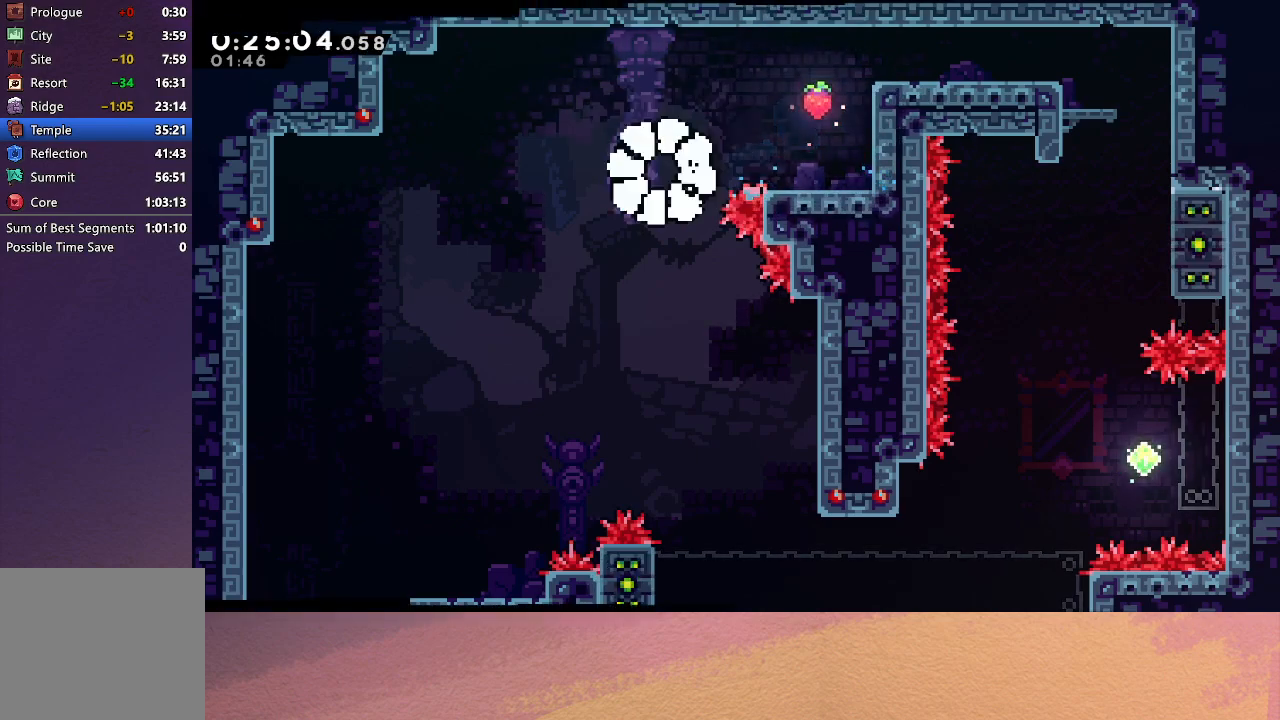
{"buttons": [], "left_stick": "center", "events": [[67, "CIRCLE", "up"], [133, "CIRCLE", "down"], [200, "CIRCLE", "up"], [267, "CIRCLE", "down"], [350, "CIRCLE", "up"]]}
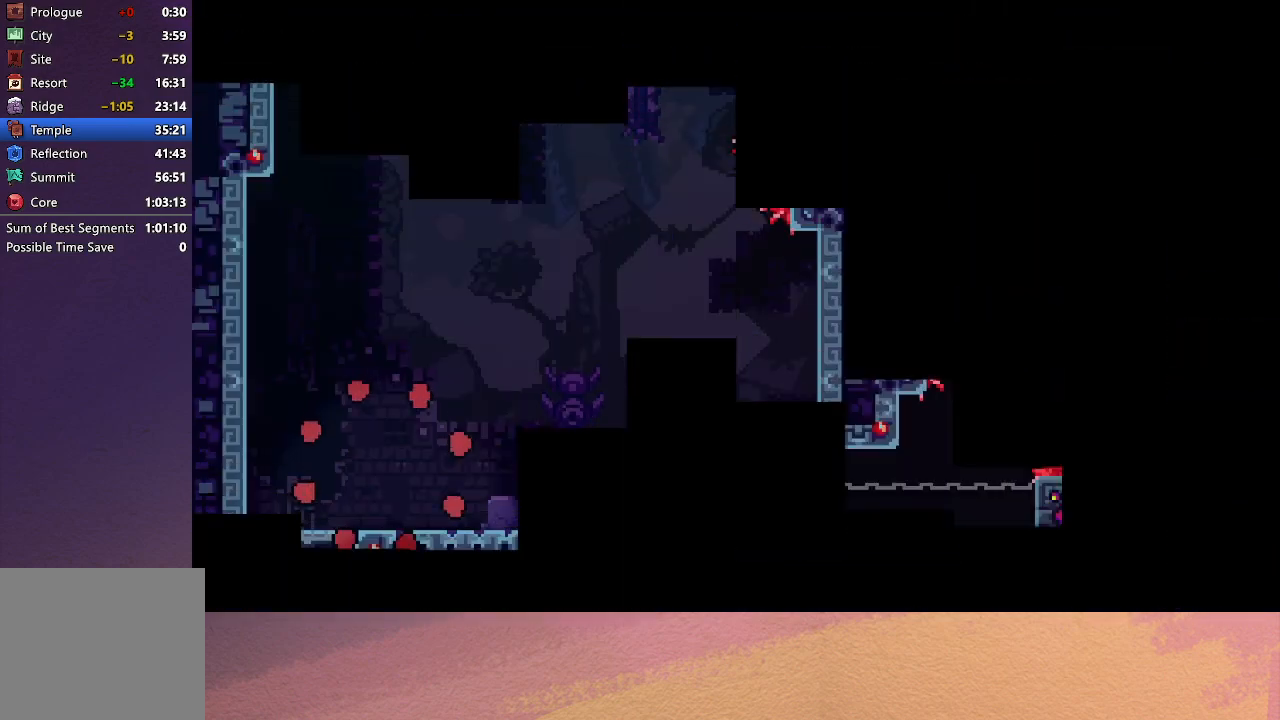
{"buttons": ["DPAD_RIGHT"], "left_stick": "center", "events": [[433, "DPAD_RIGHT", "down"]]}
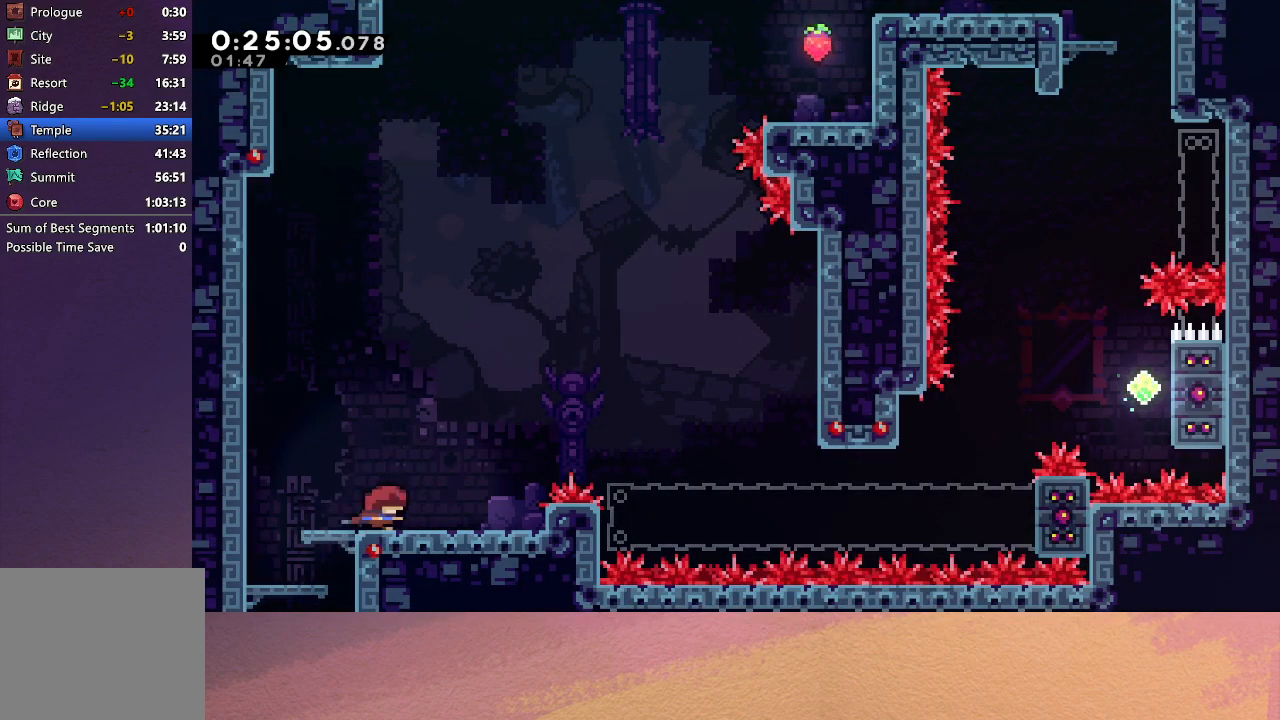
{"buttons": ["CIRCLE", "R1", "DPAD_RIGHT"], "left_stick": "center", "events": [[100, "CROSS", "down"], [217, "CROSS", "up"], [283, "CIRCLE", "down"], [450, "R1", "down"]]}
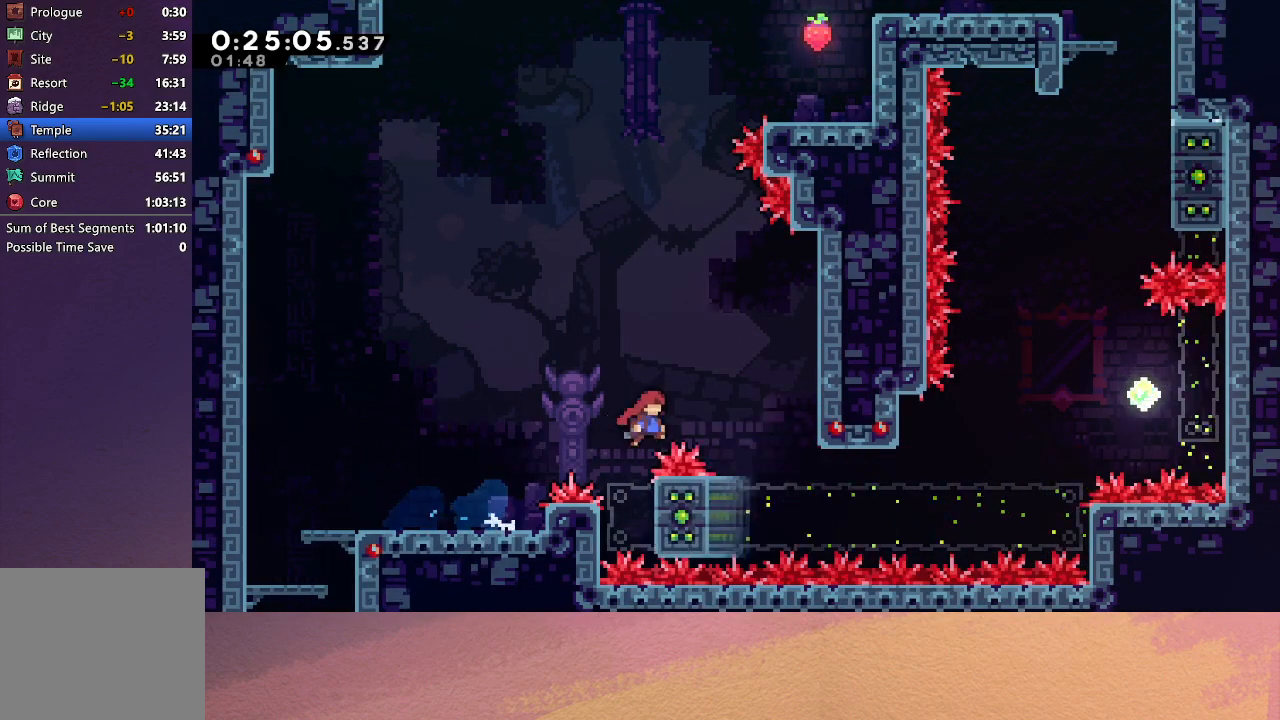
{"buttons": ["R1", "DPAD_UP", "DPAD_RIGHT"], "left_stick": "center", "events": [[250, "DPAD_UP", "down"], [300, "CIRCLE", "up"], [350, "CIRCLE", "down"], [500, "CIRCLE", "up"]]}
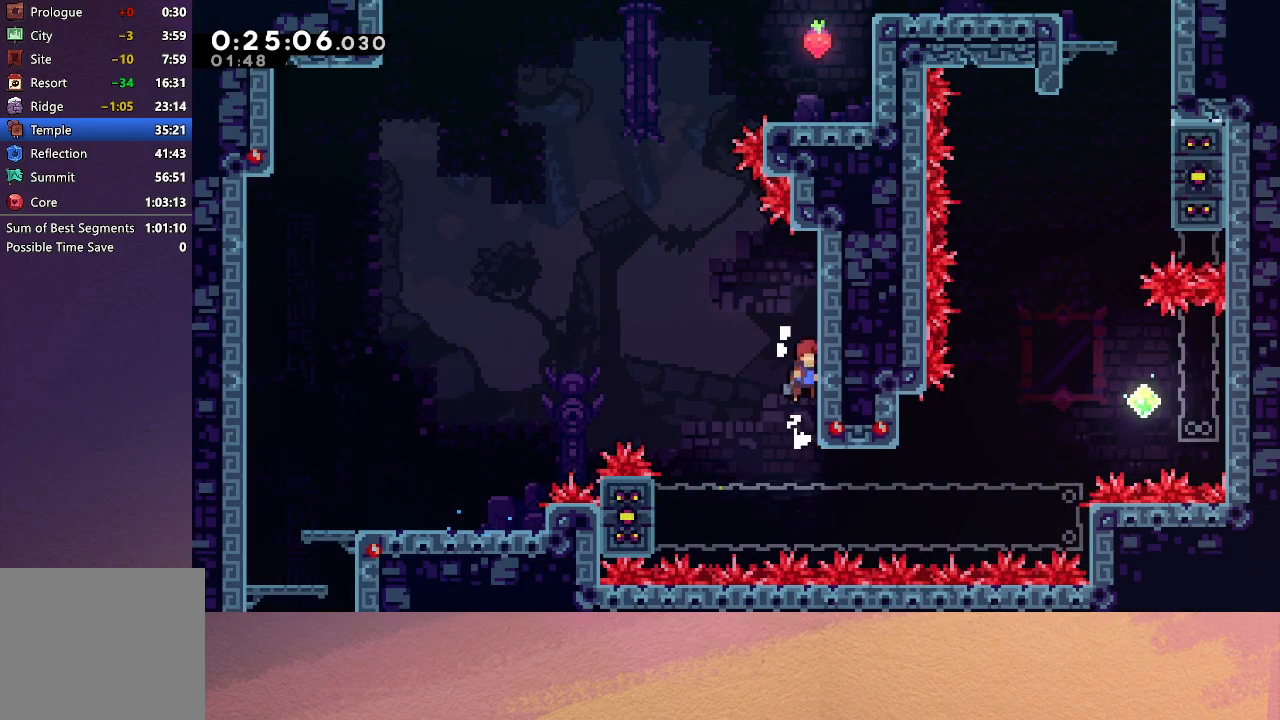
{"buttons": ["CIRCLE", "R1", "DPAD_UP", "DPAD_LEFT"], "left_stick": "center", "events": [[83, "CIRCLE", "down"], [183, "CIRCLE", "up"], [200, "DPAD_RIGHT", "up"], [200, "DPAD_UP", "up"], [233, "DPAD_LEFT", "down"], [250, "CIRCLE", "down"], [500, "DPAD_UP", "down"]]}
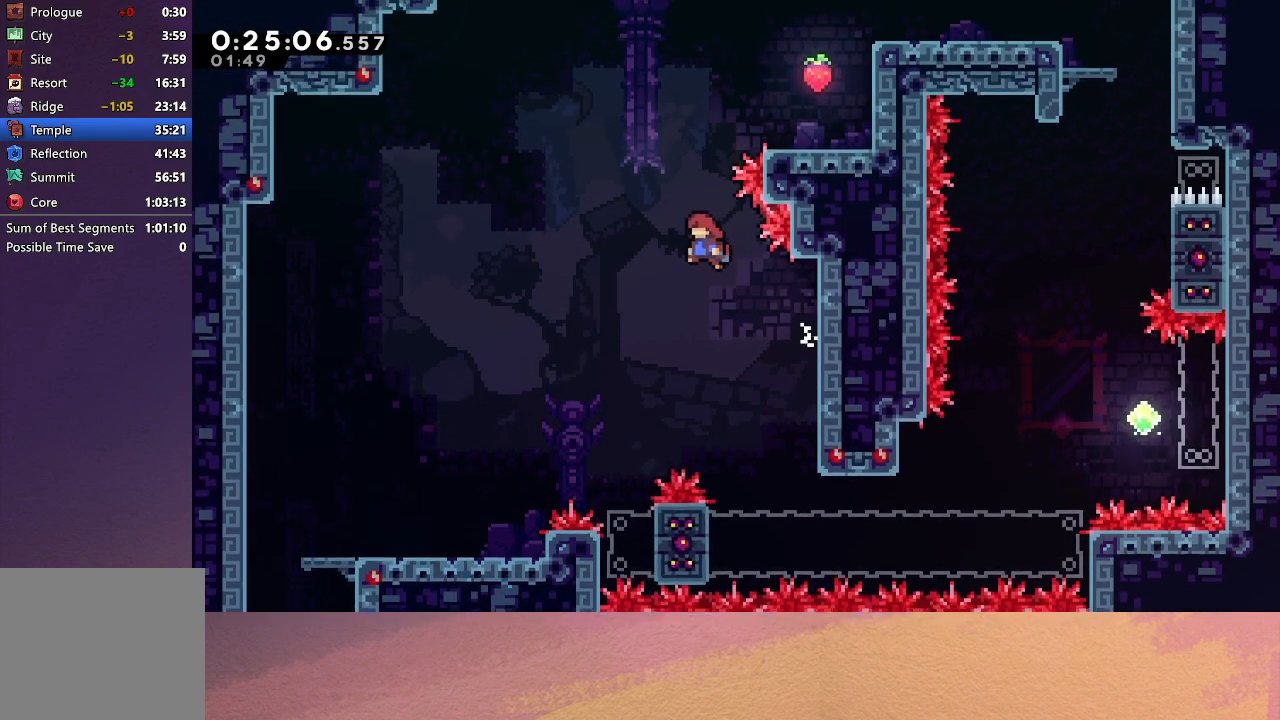
{"buttons": ["R1", "DPAD_RIGHT"], "left_stick": "center", "events": [[17, "DPAD_LEFT", "up"], [33, "CROSS", "down"], [150, "DPAD_RIGHT", "down"], [167, "DPAD_UP", "up"], [183, "CROSS", "up"], [250, "CIRCLE", "up"]]}
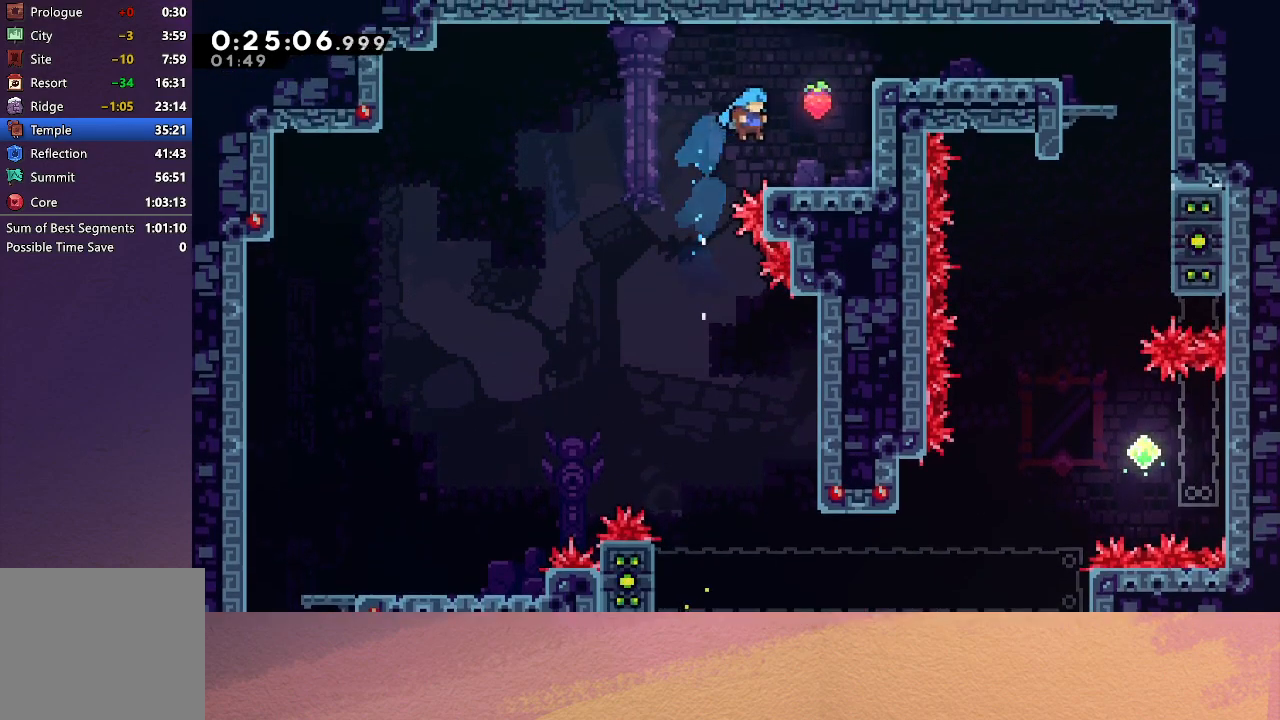
{"buttons": ["CROSS", "DPAD_DOWN", "DPAD_RIGHT"], "left_stick": "center", "events": [[50, "DPAD_RIGHT", "up"], [50, "R1", "up"], [233, "CIRCLE", "down"], [317, "DPAD_DOWN", "down"], [317, "DPAD_RIGHT", "down"], [350, "CIRCLE", "up"], [417, "CROSS", "down"]]}
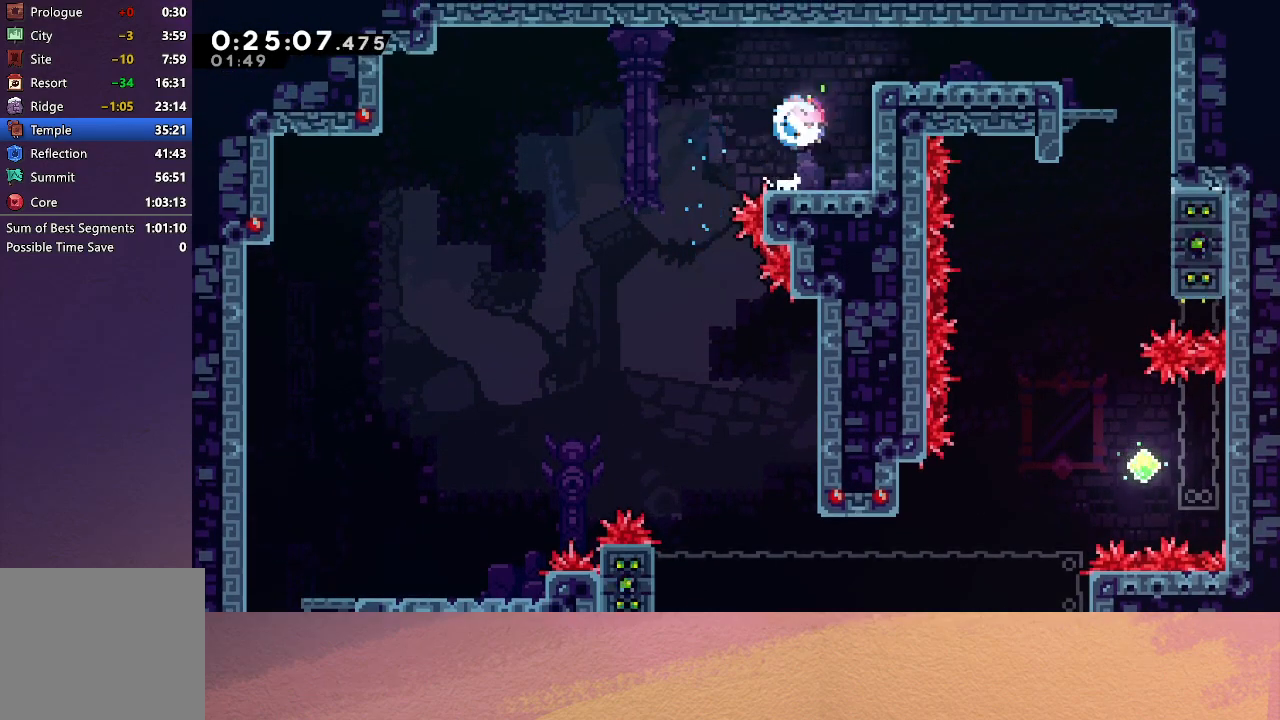
{"buttons": ["DPAD_DOWN", "DPAD_LEFT"], "left_stick": "center", "events": [[33, "CROSS", "up"], [67, "DPAD_RIGHT", "up"], [83, "DPAD_DOWN", "up"], [83, "DPAD_LEFT", "down"], [117, "CIRCLE", "down"], [250, "CROSS", "down"], [250, "DPAD_DOWN", "down"], [383, "CROSS", "up"], [417, "CIRCLE", "up"]]}
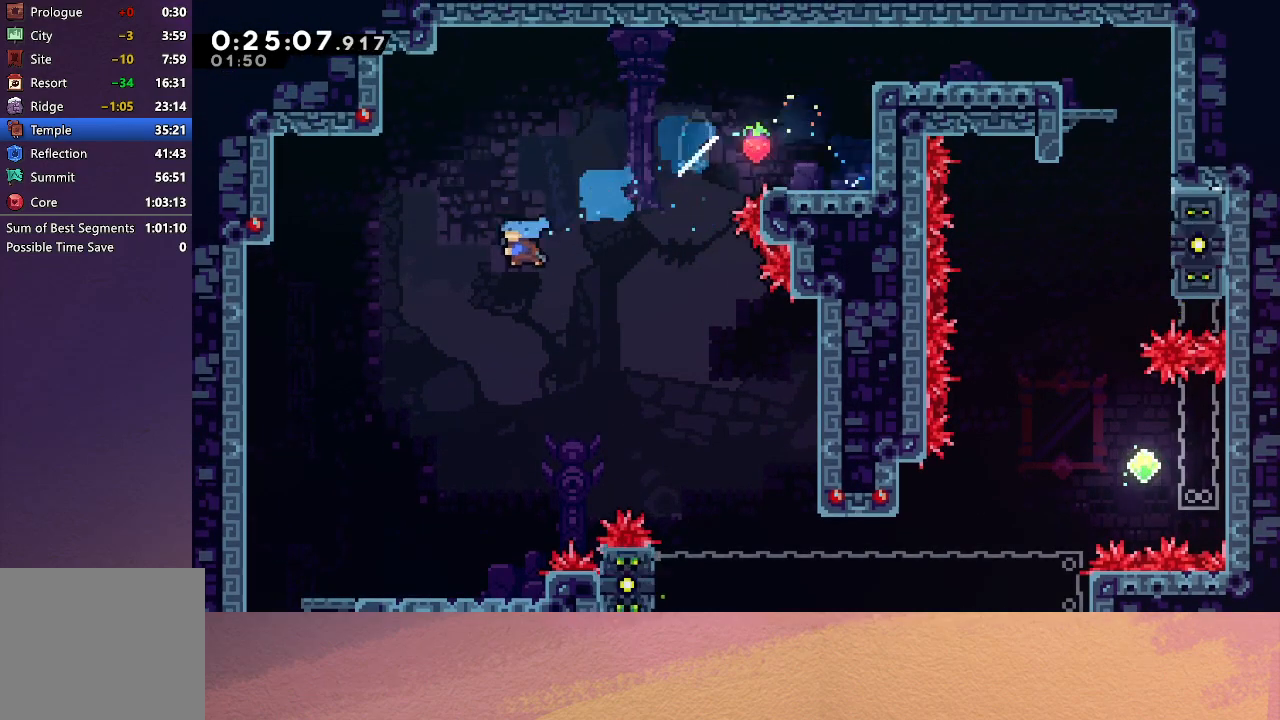
{"buttons": ["DPAD_DOWN"], "left_stick": "center", "events": [[417, "DPAD_LEFT", "up"]]}
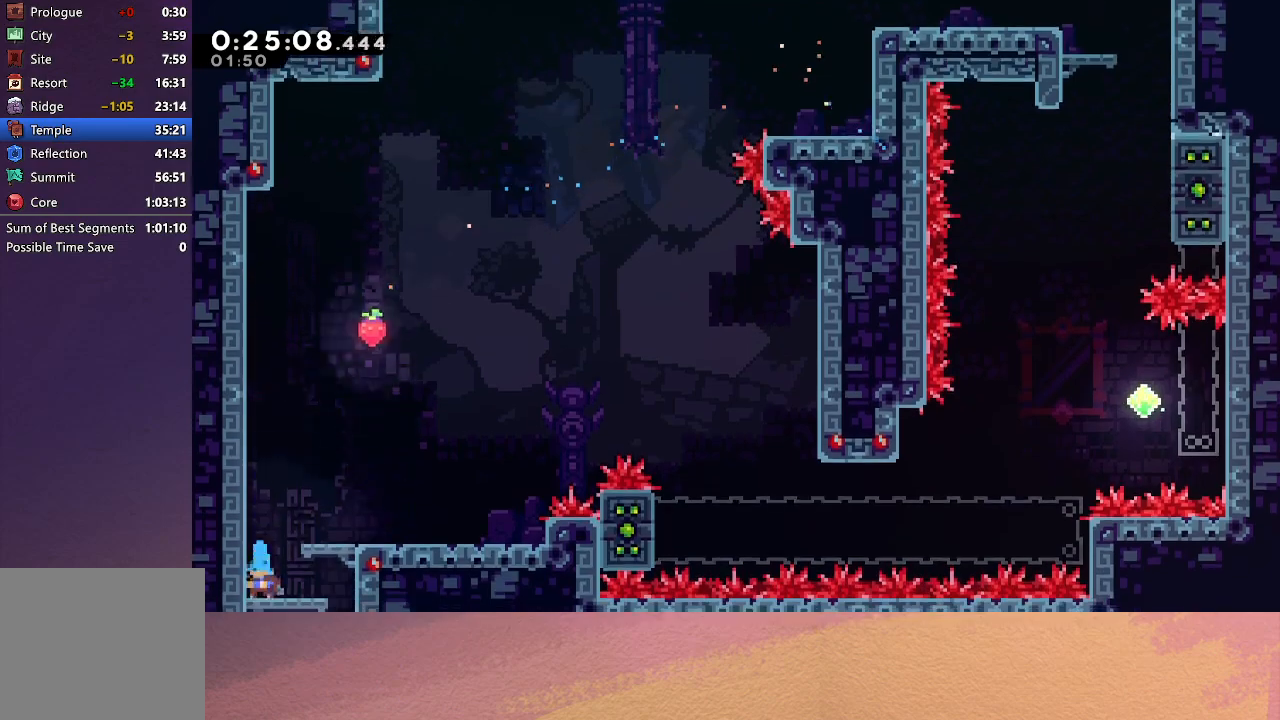
{"buttons": ["DPAD_DOWN"], "left_stick": "center", "events": [[67, "DPAD_DOWN", "up"], [117, "DPAD_RIGHT", "down"], [150, "CROSS", "down"], [283, "CROSS", "up"], [283, "DPAD_DOWN", "down"], [300, "DPAD_RIGHT", "up"]]}
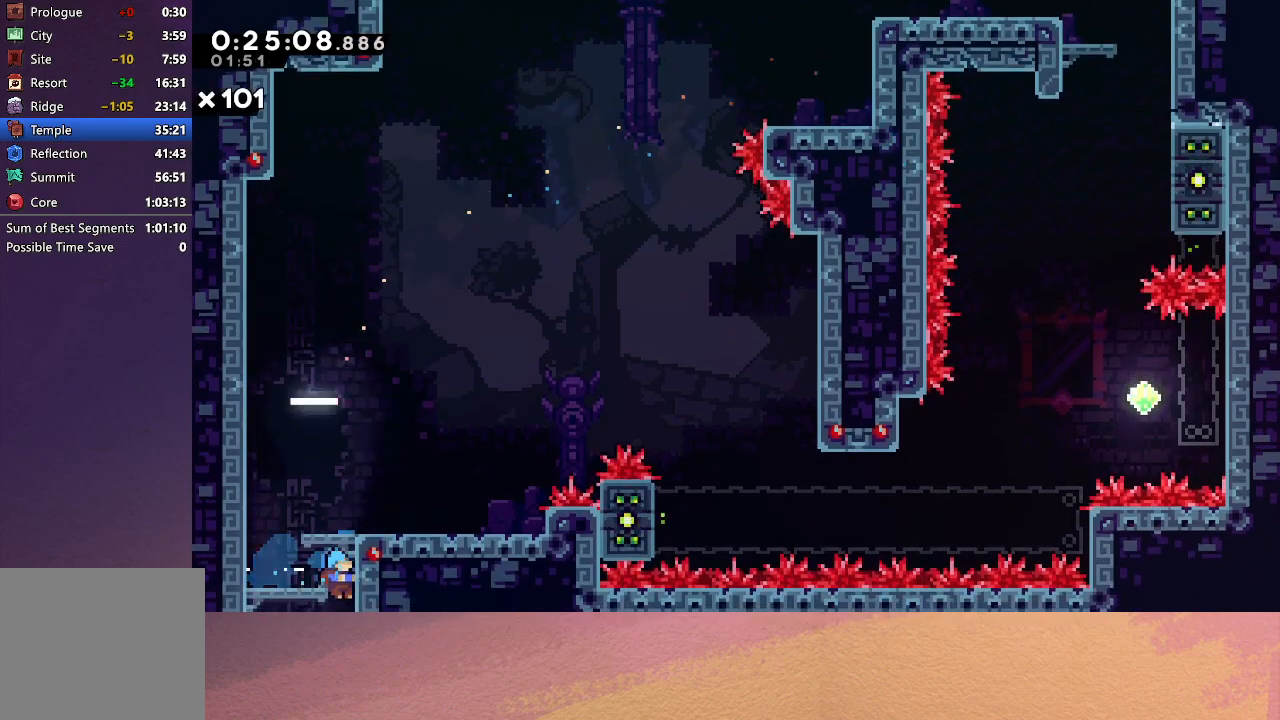
{"buttons": ["DPAD_DOWN"], "left_stick": "center", "events": []}
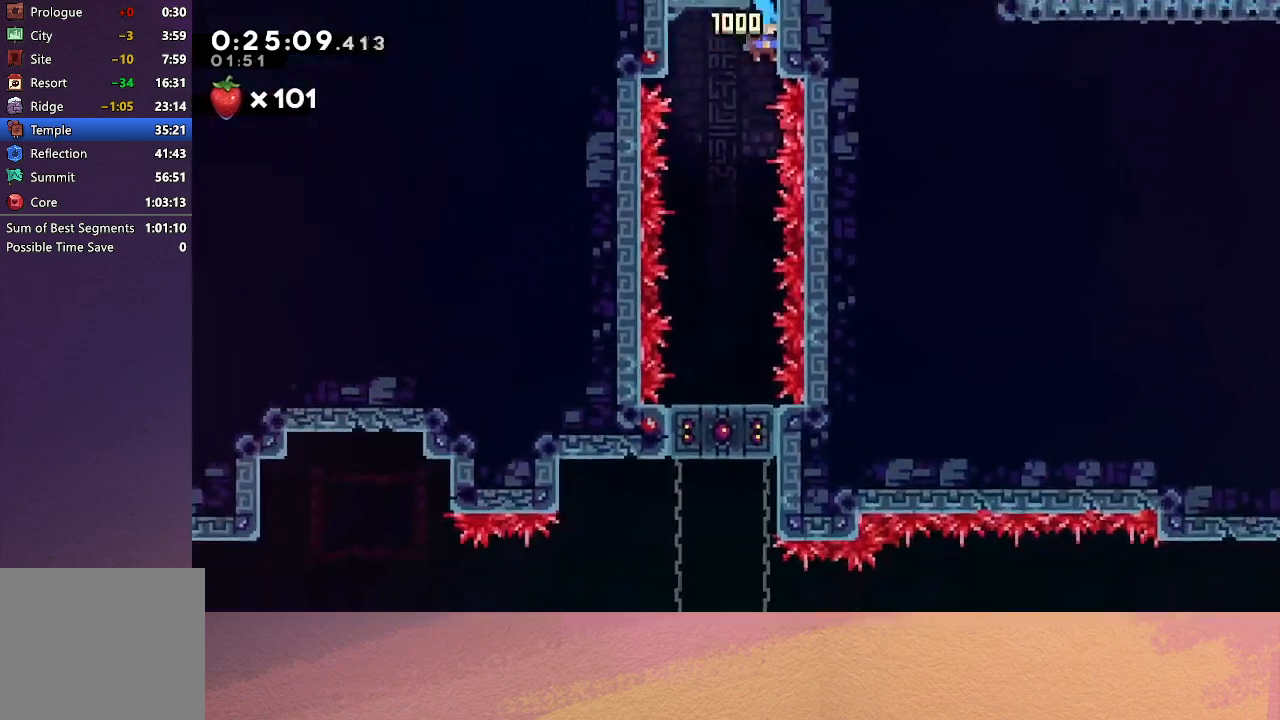
{"buttons": ["DPAD_DOWN"], "left_stick": "center", "events": [[250, "CROSS", "down"], [400, "CROSS", "up"]]}
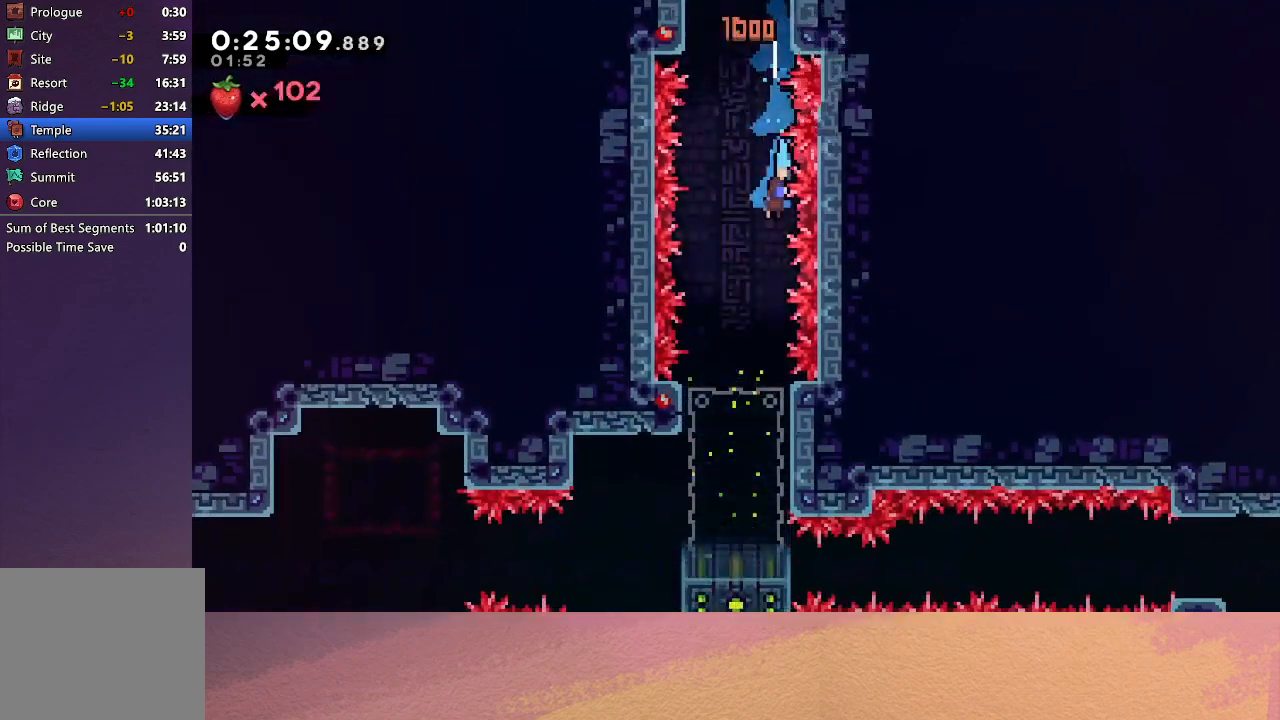
{"buttons": ["DPAD_DOWN"], "left_stick": "center", "events": []}
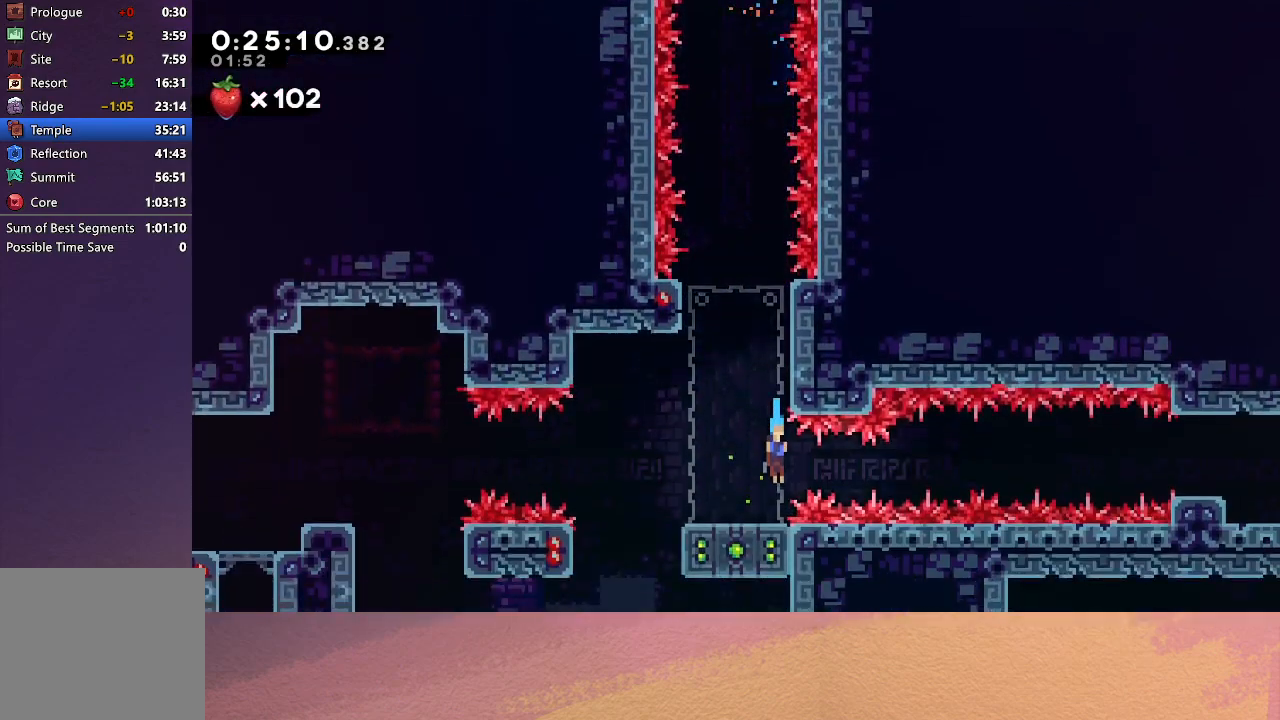
{"buttons": ["CIRCLE", "DPAD_RIGHT"], "left_stick": "center", "events": [[50, "DPAD_DOWN", "up"], [117, "DPAD_DOWN", "down"], [133, "DPAD_LEFT", "down"], [150, "CROSS", "down"], [283, "CROSS", "up"], [333, "CIRCLE", "down"], [333, "DPAD_DOWN", "up"], [333, "DPAD_LEFT", "up"], [333, "DPAD_RIGHT", "down"]]}
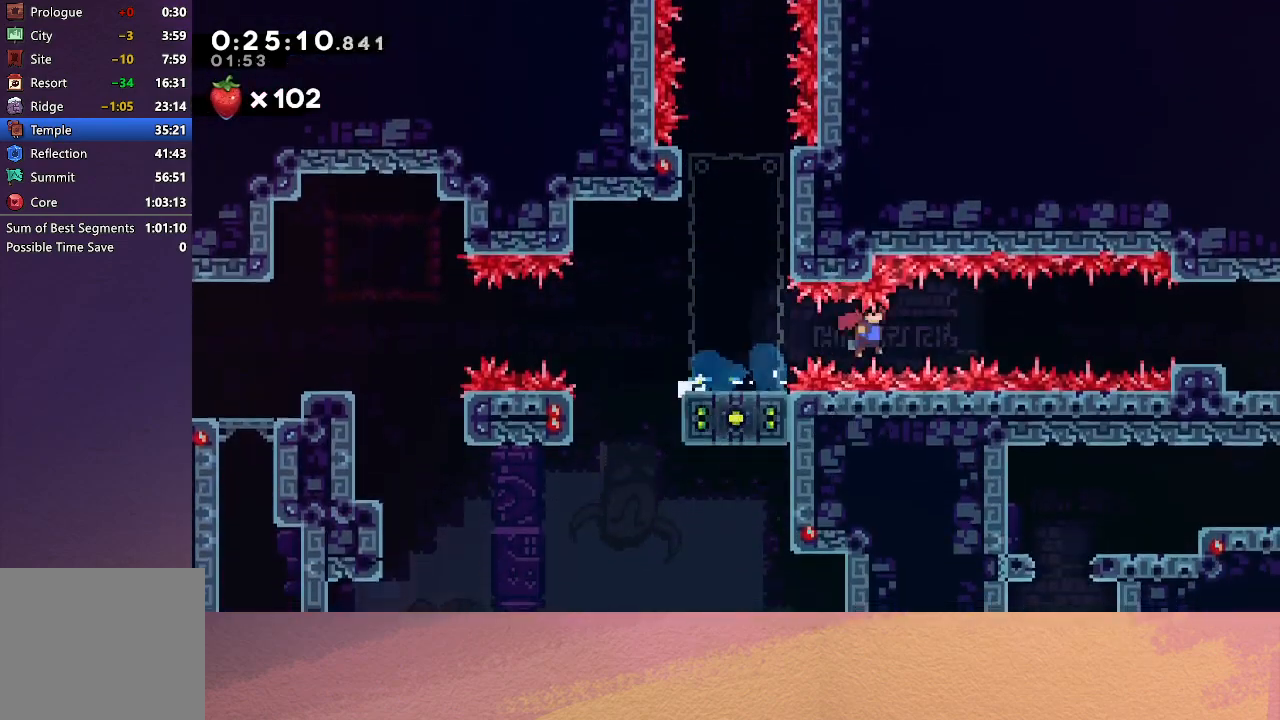
{"buttons": ["DPAD_RIGHT"], "left_stick": "center", "events": [[150, "CROSS", "down"], [367, "CROSS", "up"], [417, "CIRCLE", "up"]]}
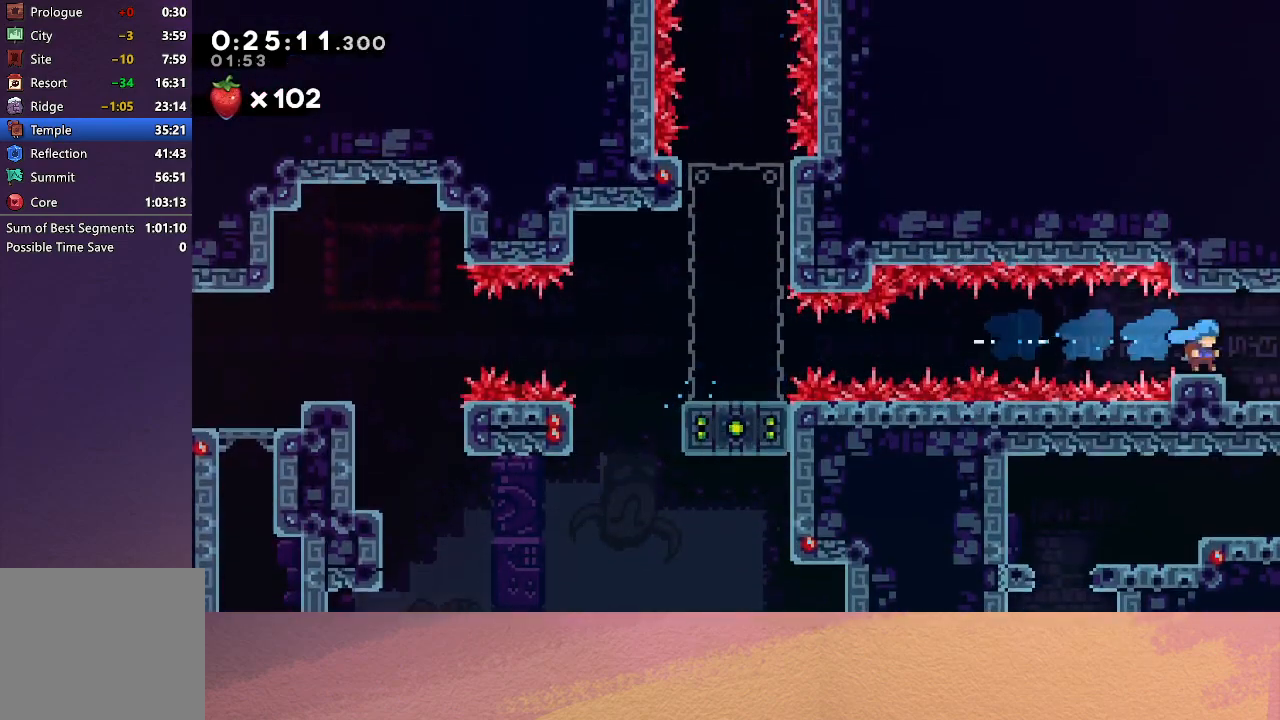
{"buttons": [], "left_stick": "center", "events": [[483, "DPAD_RIGHT", "up"]]}
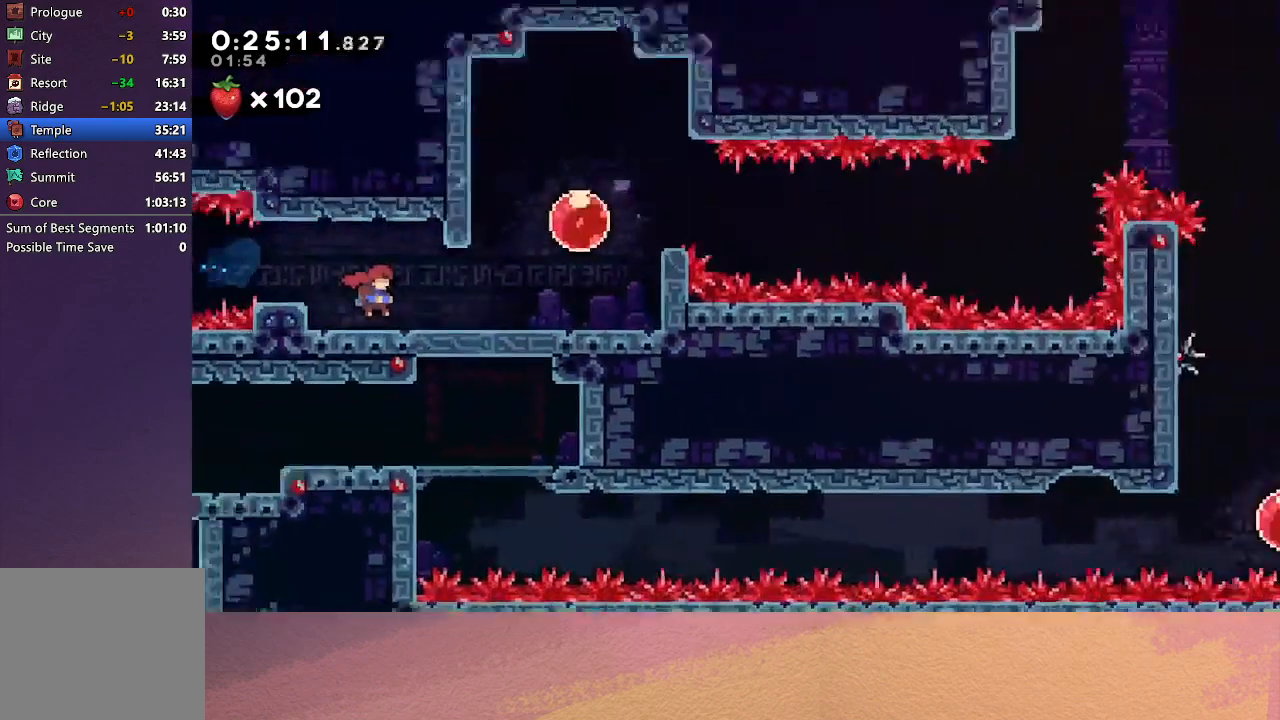
{"buttons": ["CROSS", "DPAD_RIGHT"], "left_stick": "center", "events": [[417, "DPAD_RIGHT", "down"], [433, "CROSS", "down"]]}
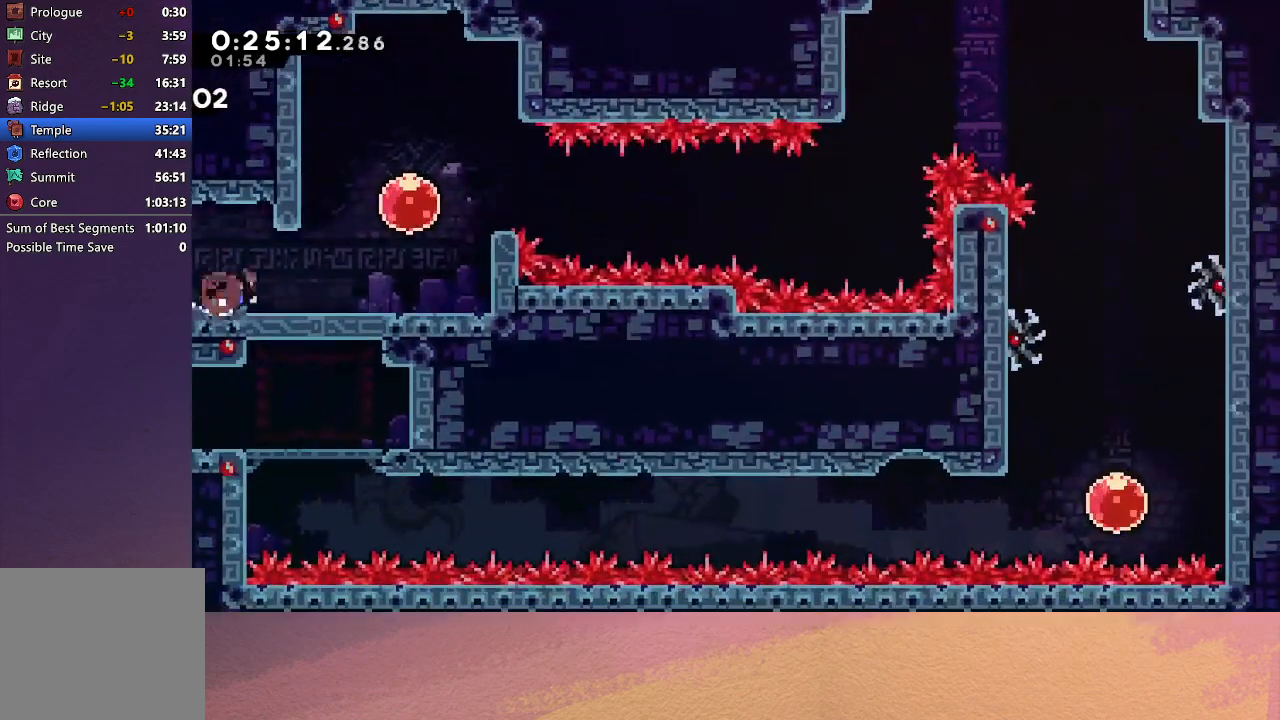
{"buttons": ["DPAD_RIGHT"], "left_stick": "center", "events": [[17, "CIRCLE", "down"], [100, "CROSS", "up"], [167, "CIRCLE", "up"]]}
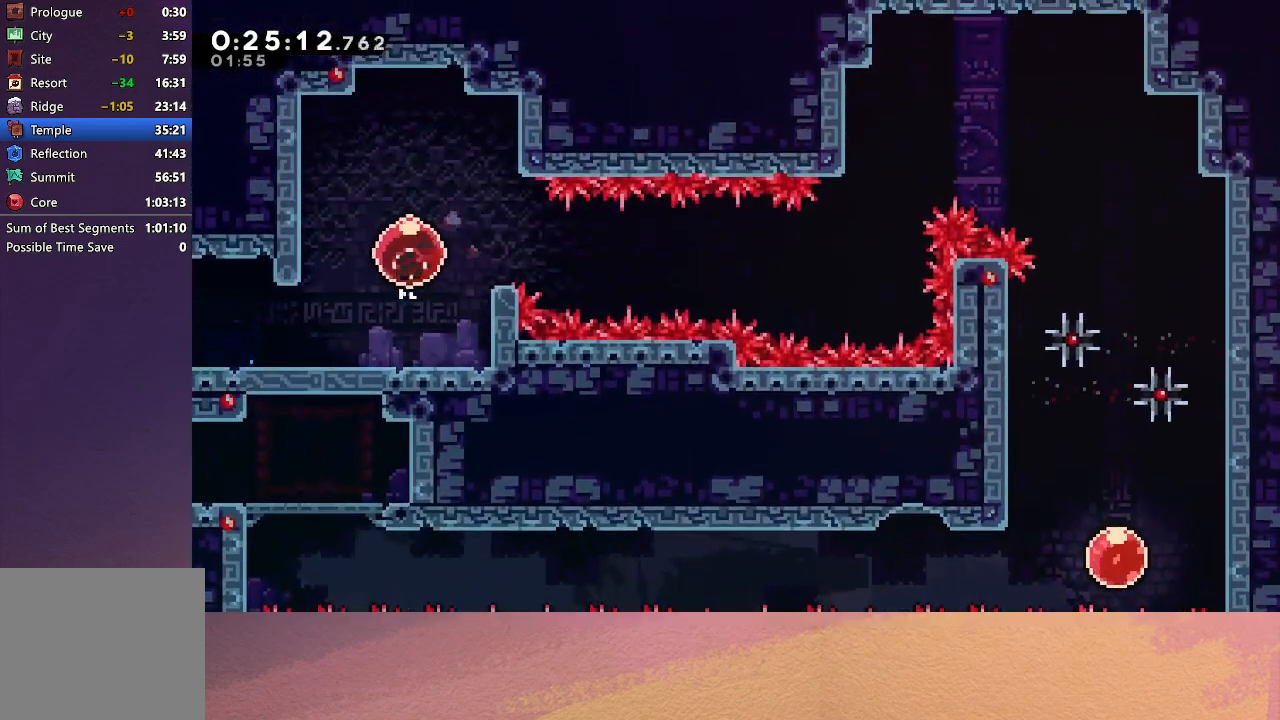
{"buttons": ["CROSS", "DPAD_UP", "DPAD_RIGHT"], "left_stick": "center", "events": [[433, "DPAD_UP", "down"], [467, "CROSS", "down"]]}
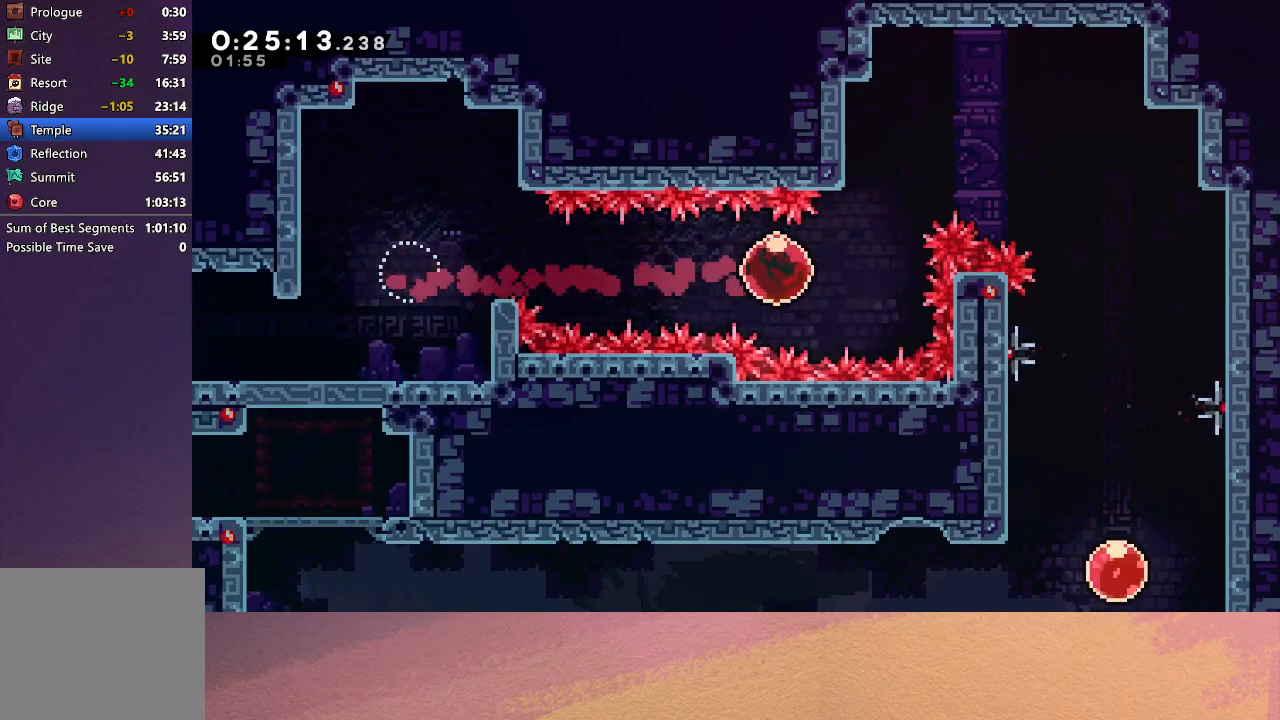
{"buttons": ["DPAD_RIGHT"], "left_stick": "center", "events": [[50, "DPAD_UP", "up"], [150, "CROSS", "up"]]}
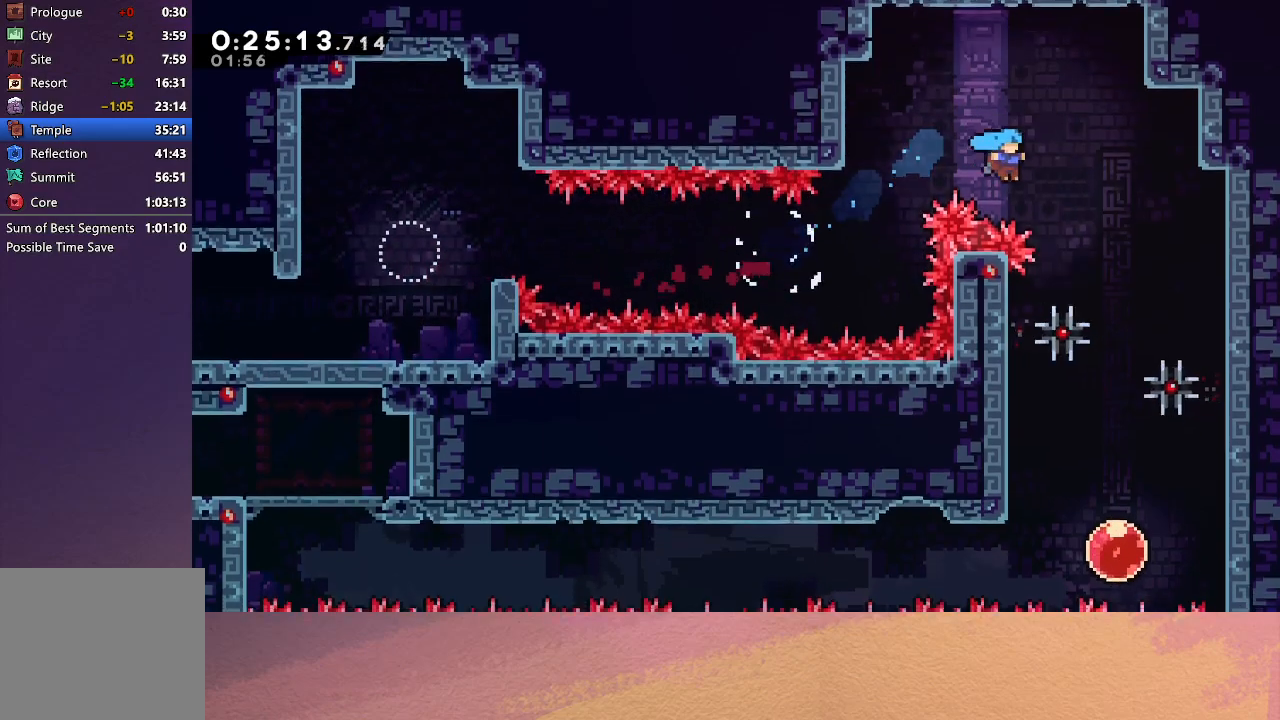
{"buttons": ["DPAD_DOWN"], "left_stick": "center", "events": [[317, "DPAD_RIGHT", "up"], [383, "DPAD_DOWN", "down"]]}
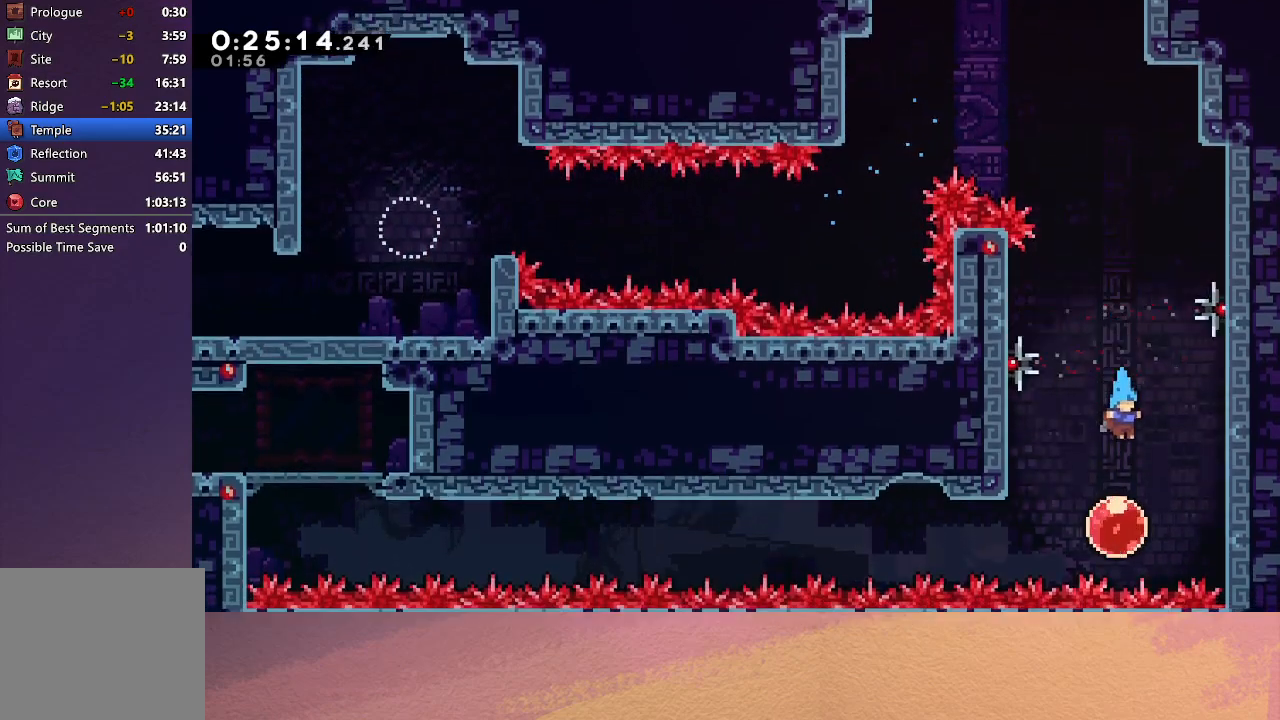
{"buttons": ["CROSS", "DPAD_UP", "DPAD_LEFT"], "left_stick": "center", "events": [[33, "DPAD_DOWN", "up"], [183, "DPAD_LEFT", "down"], [217, "CROSS", "down"], [367, "CROSS", "up"], [400, "DPAD_UP", "down"], [450, "CROSS", "down"]]}
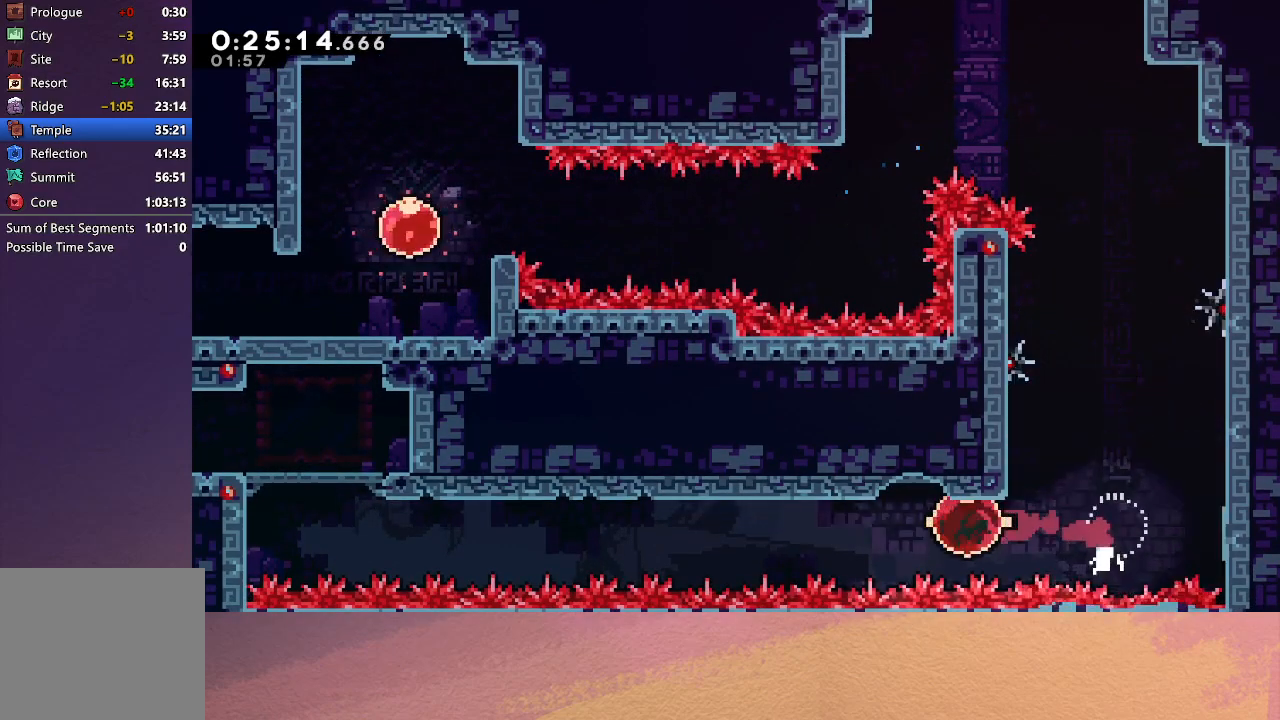
{"buttons": [], "left_stick": "center", "events": [[117, "CROSS", "up"], [400, "DPAD_UP", "up"], [500, "DPAD_LEFT", "up"]]}